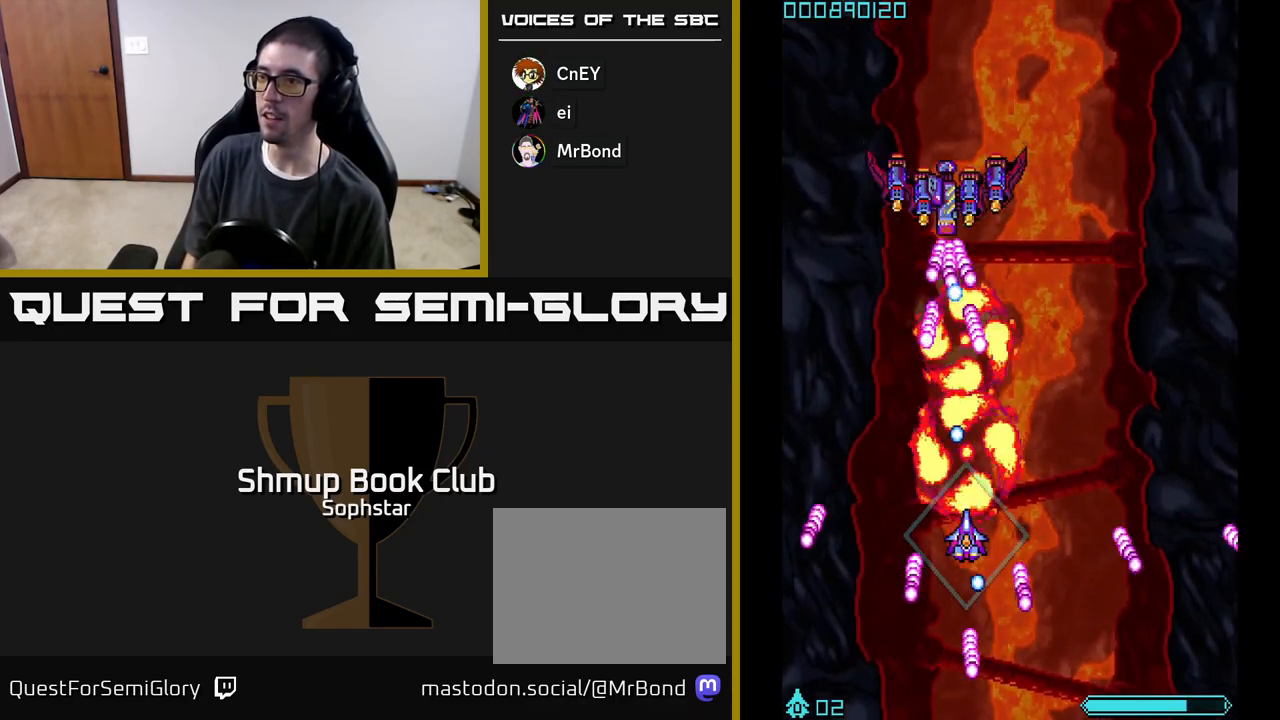
Gameplay with a controller (Xbox layout); each line is a JSON object with the inputs held at the frame after it. "events" lists button and stick changes between this image and that frame as [ms after this image, input, new state], when the widget could be followed in between. Not read: right_stick.
{"buttons": ["A", "DPAD_DOWN", "DPAD_RIGHT"], "left_stick": "center", "events": [[217, "DPAD_RIGHT", "down"], [300, "DPAD_RIGHT", "up"], [400, "DPAD_DOWN", "down"], [417, "DPAD_RIGHT", "down"]]}
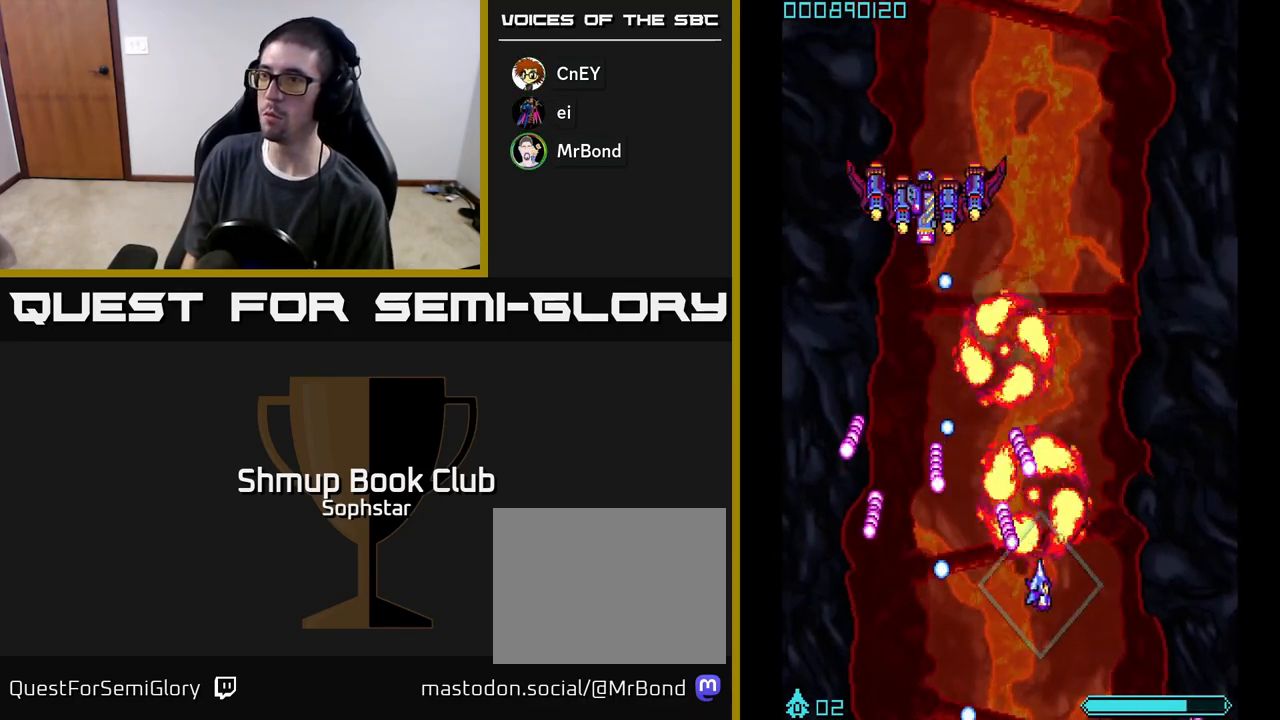
{"buttons": ["A"], "left_stick": "center", "events": [[83, "DPAD_DOWN", "up"], [100, "DPAD_RIGHT", "up"], [267, "DPAD_LEFT", "down"], [367, "DPAD_LEFT", "up"]]}
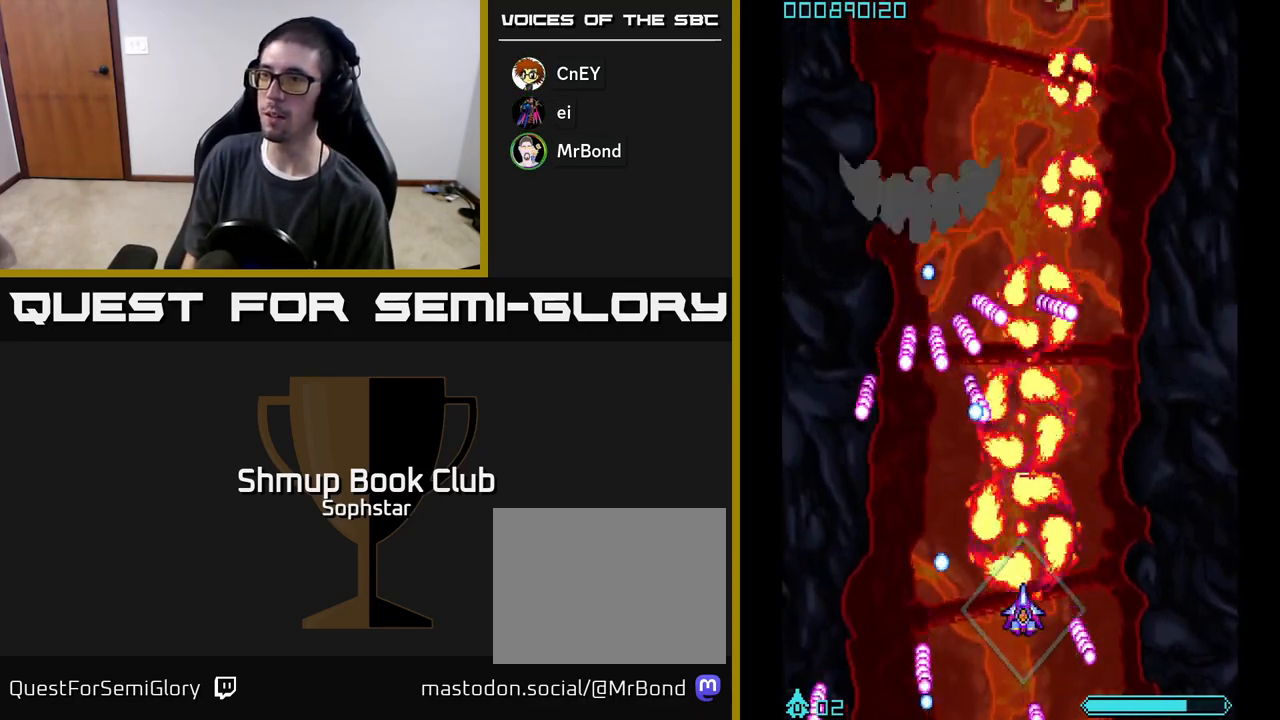
{"buttons": ["A"], "left_stick": "center", "events": [[333, "DPAD_LEFT", "down"], [467, "DPAD_LEFT", "up"]]}
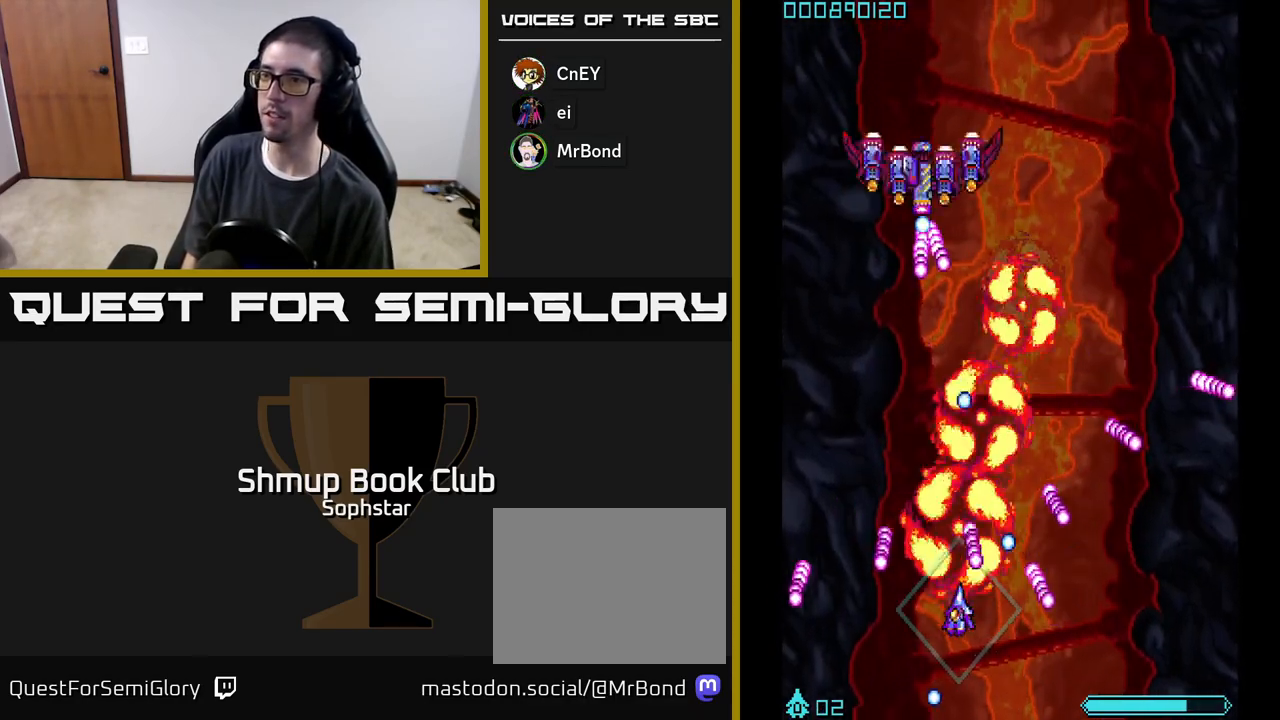
{"buttons": ["A"], "left_stick": "center", "events": [[183, "DPAD_LEFT", "down"], [250, "DPAD_LEFT", "up"]]}
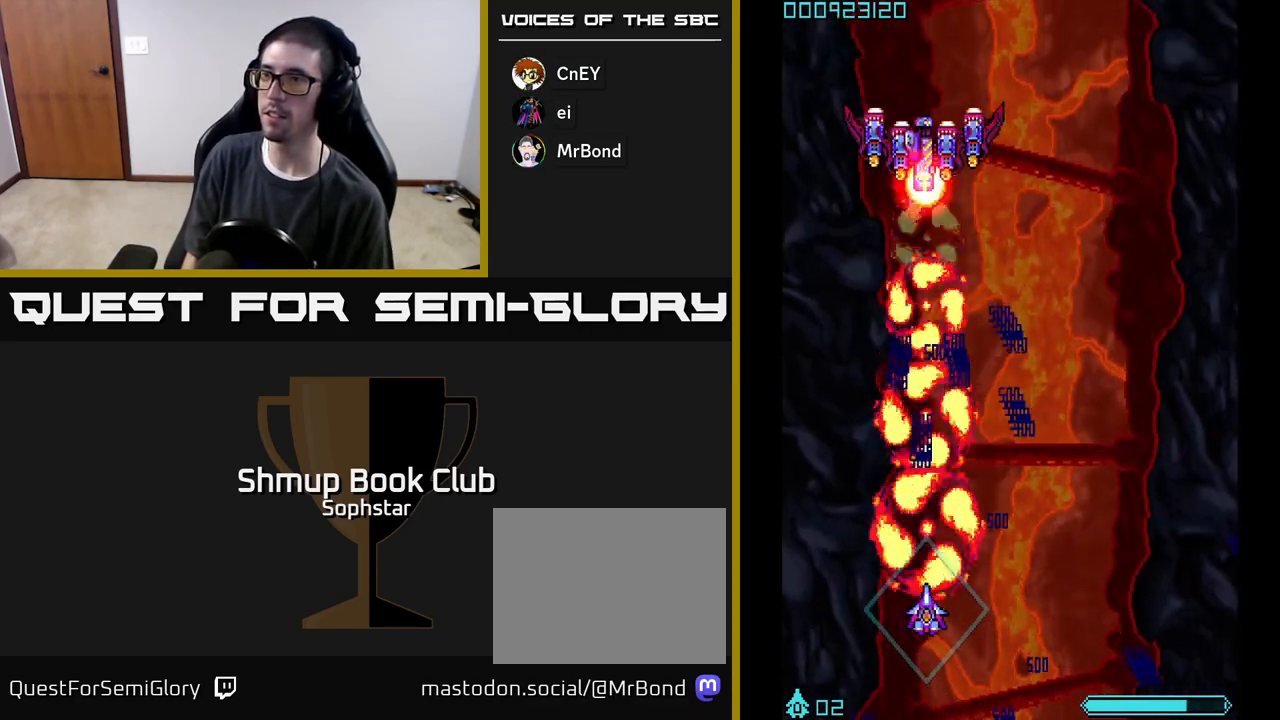
{"buttons": ["A", "DPAD_UP"], "left_stick": "center", "events": [[200, "DPAD_LEFT", "down"], [250, "DPAD_LEFT", "up"], [483, "DPAD_UP", "down"]]}
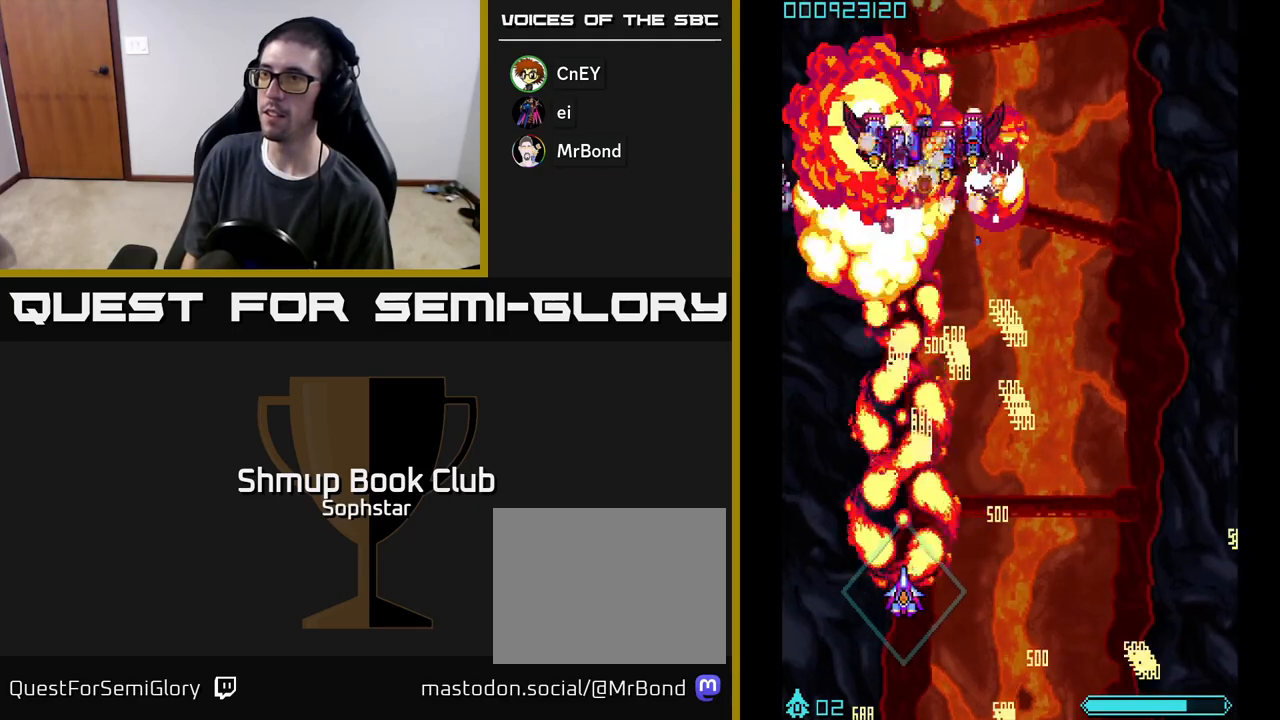
{"buttons": ["A", "DPAD_LEFT"], "left_stick": "center", "events": [[233, "DPAD_RIGHT", "down"], [333, "DPAD_RIGHT", "up"], [383, "DPAD_LEFT", "down"], [400, "DPAD_UP", "up"]]}
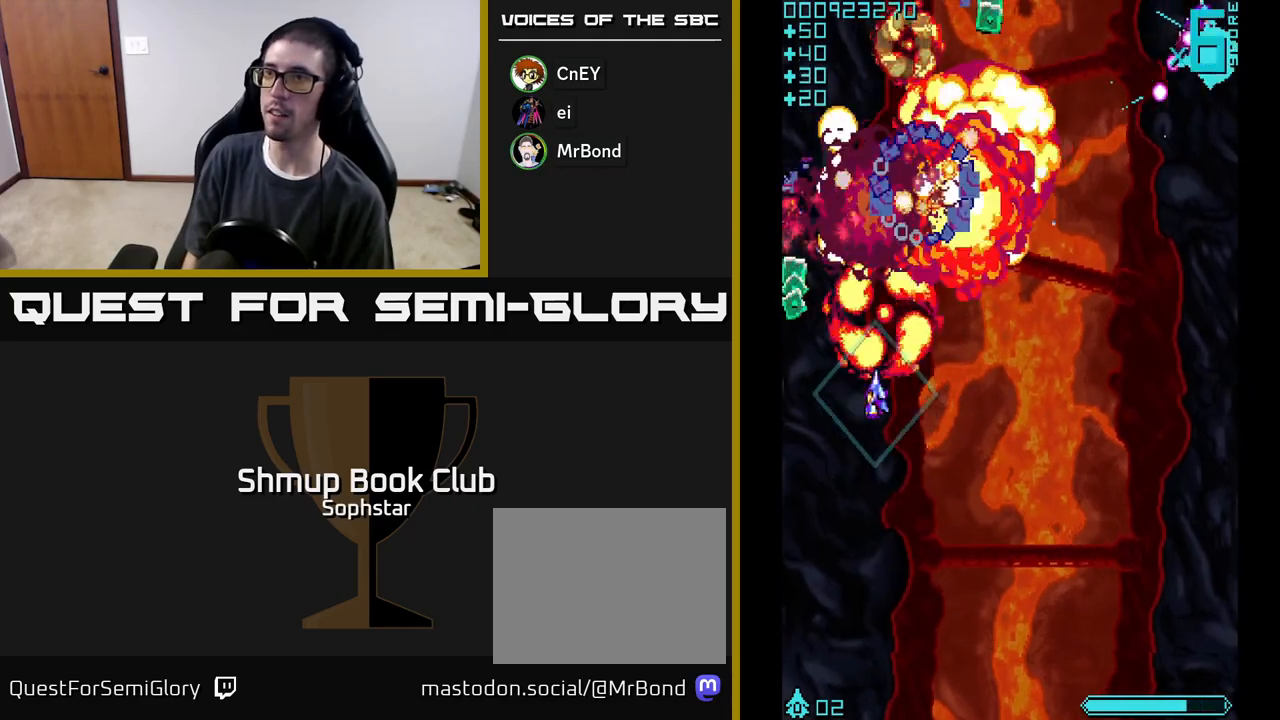
{"buttons": ["A", "DPAD_DOWN", "DPAD_RIGHT"], "left_stick": "center", "events": [[117, "DPAD_UP", "down"], [233, "DPAD_LEFT", "up"], [300, "DPAD_RIGHT", "down"], [317, "DPAD_UP", "up"], [417, "DPAD_DOWN", "down"]]}
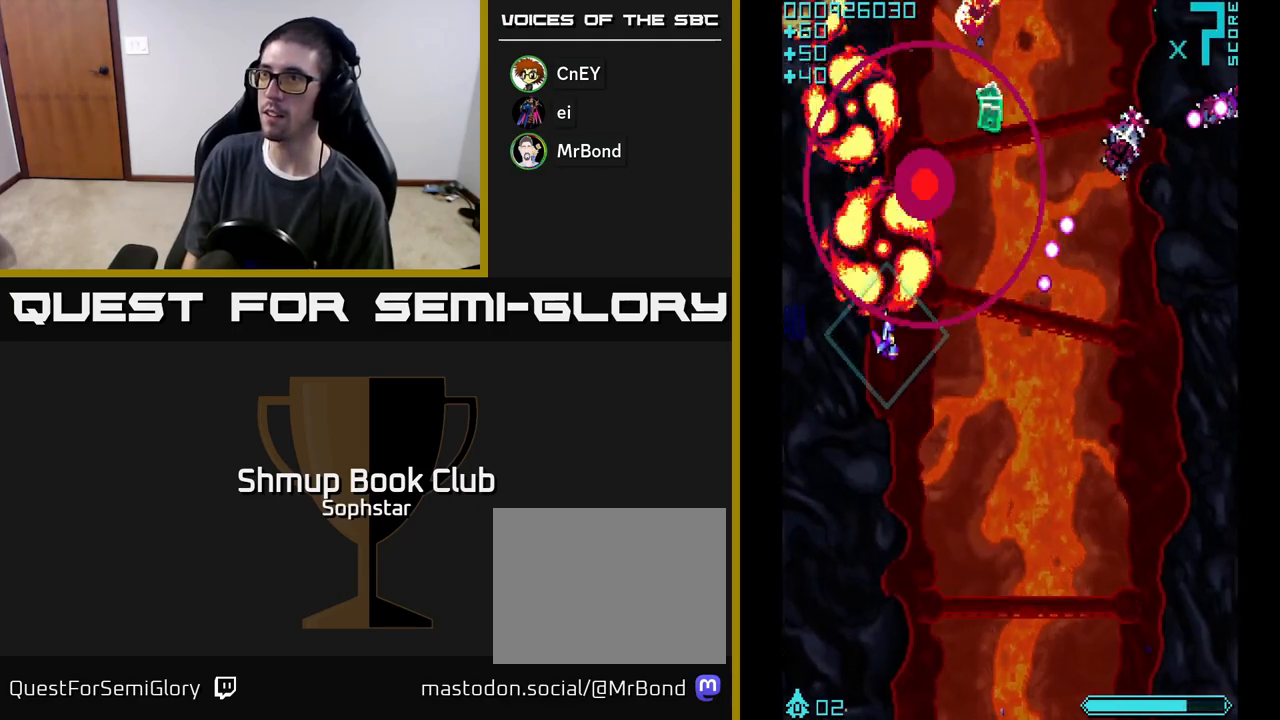
{"buttons": ["A", "DPAD_UP"], "left_stick": "center", "events": [[317, "DPAD_DOWN", "up"], [433, "DPAD_UP", "down"], [500, "DPAD_RIGHT", "up"]]}
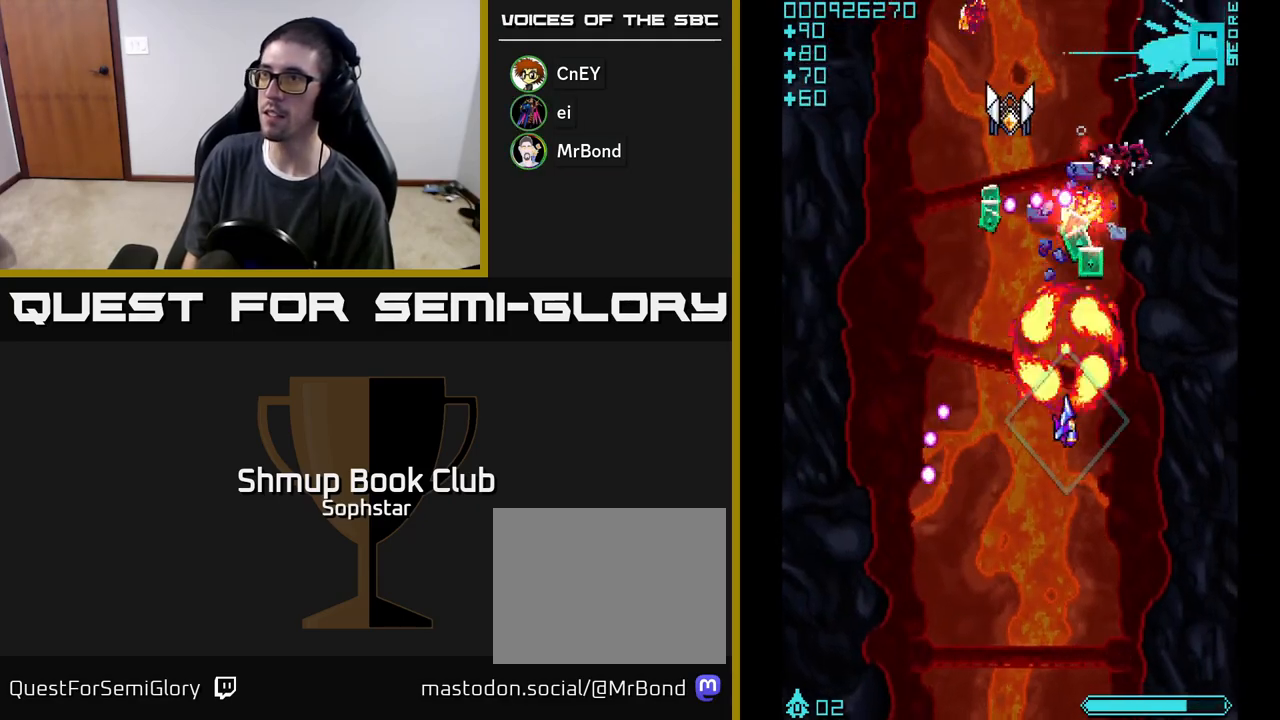
{"buttons": ["A", "DPAD_DOWN"], "left_stick": "center", "events": [[183, "DPAD_RIGHT", "down"], [250, "DPAD_RIGHT", "up"], [300, "DPAD_LEFT", "down"], [317, "DPAD_UP", "up"], [417, "DPAD_DOWN", "down"], [417, "DPAD_LEFT", "up"]]}
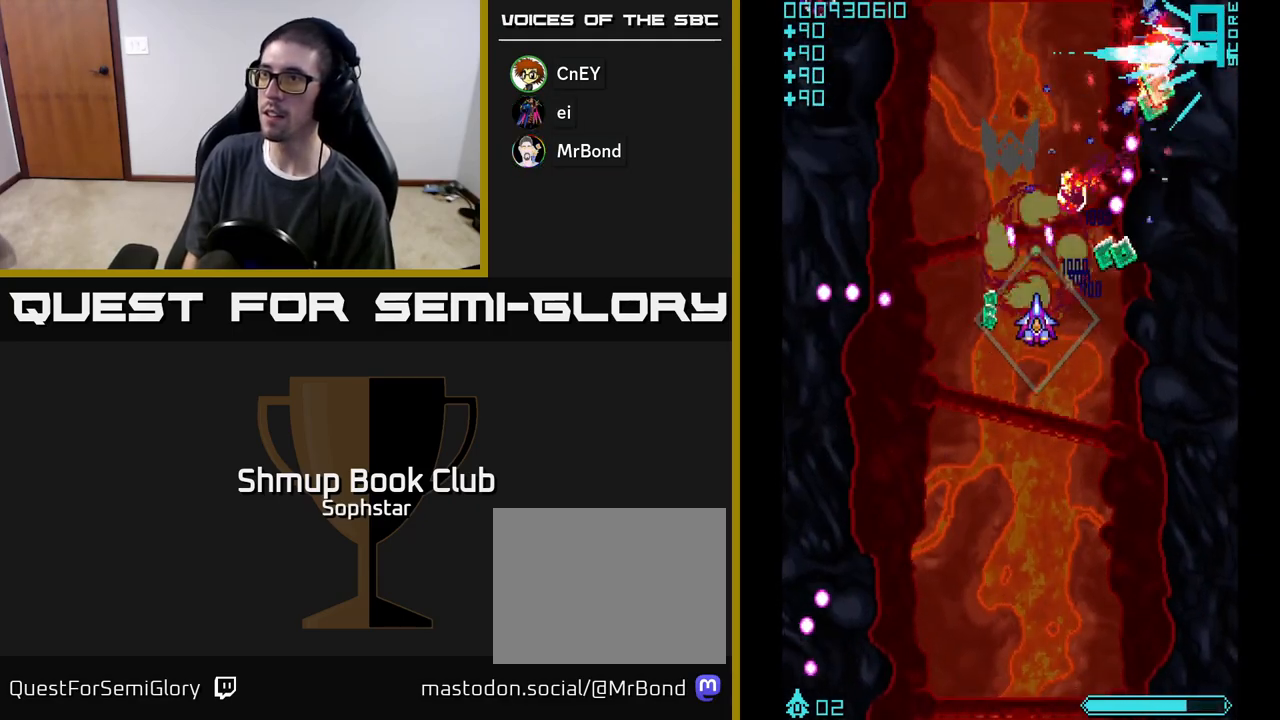
{"buttons": ["A", "DPAD_UP"], "left_stick": "center", "events": [[50, "DPAD_LEFT", "down"], [67, "DPAD_DOWN", "up"], [133, "DPAD_DOWN", "down"], [133, "DPAD_LEFT", "up"], [317, "DPAD_DOWN", "up"], [317, "DPAD_LEFT", "down"], [383, "DPAD_UP", "down"], [467, "DPAD_LEFT", "up"]]}
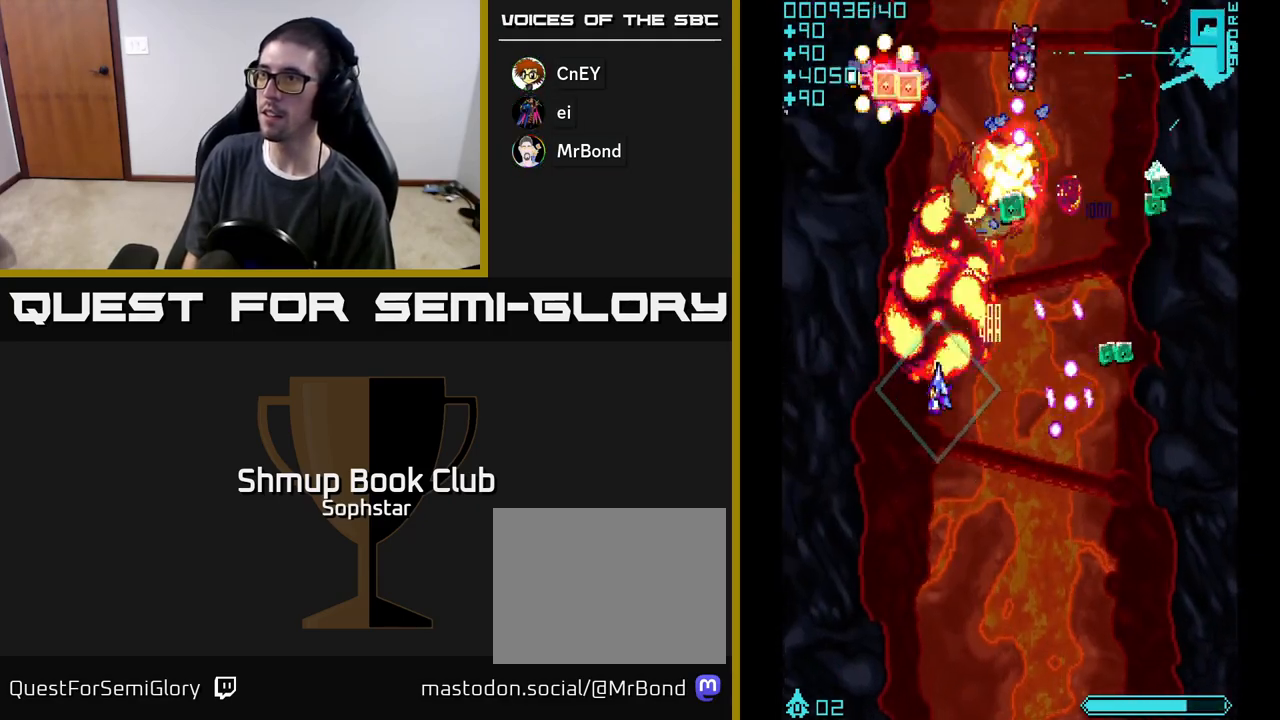
{"buttons": ["A", "DPAD_RIGHT"], "left_stick": "center", "events": [[133, "DPAD_UP", "up"], [167, "DPAD_DOWN", "down"], [267, "DPAD_RIGHT", "down"], [350, "DPAD_DOWN", "up"]]}
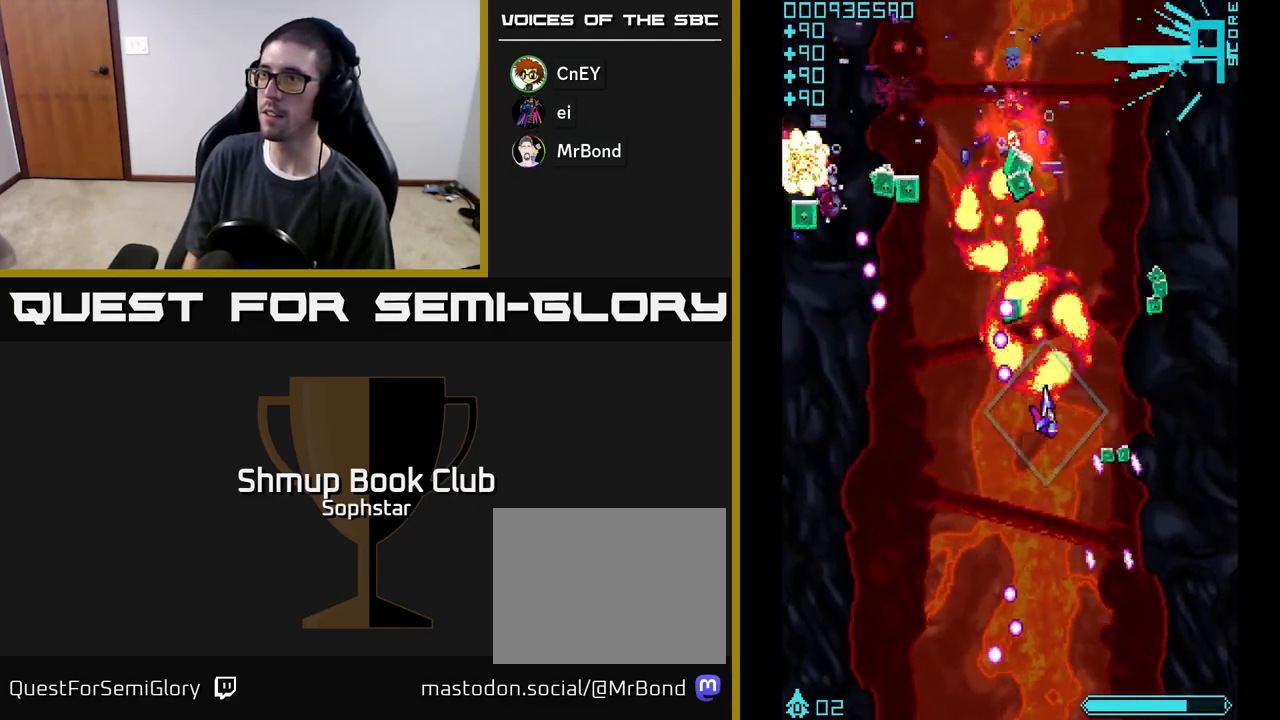
{"buttons": ["A", "DPAD_DOWN", "DPAD_LEFT"], "left_stick": "center", "events": [[200, "DPAD_UP", "down"], [217, "DPAD_RIGHT", "up"], [333, "DPAD_LEFT", "down"], [350, "DPAD_UP", "up"], [417, "DPAD_DOWN", "down"]]}
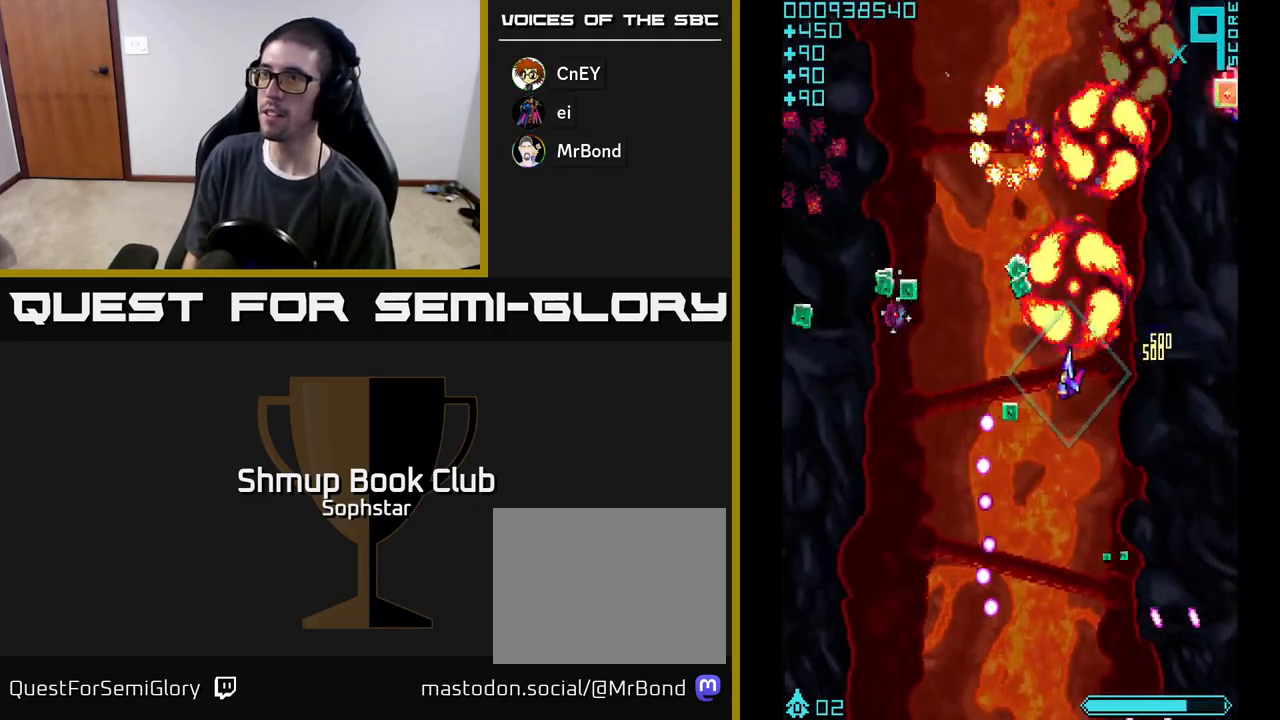
{"buttons": ["A", "DPAD_LEFT"], "left_stick": "center", "events": [[133, "DPAD_DOWN", "up"], [267, "DPAD_DOWN", "down"], [367, "DPAD_DOWN", "up"]]}
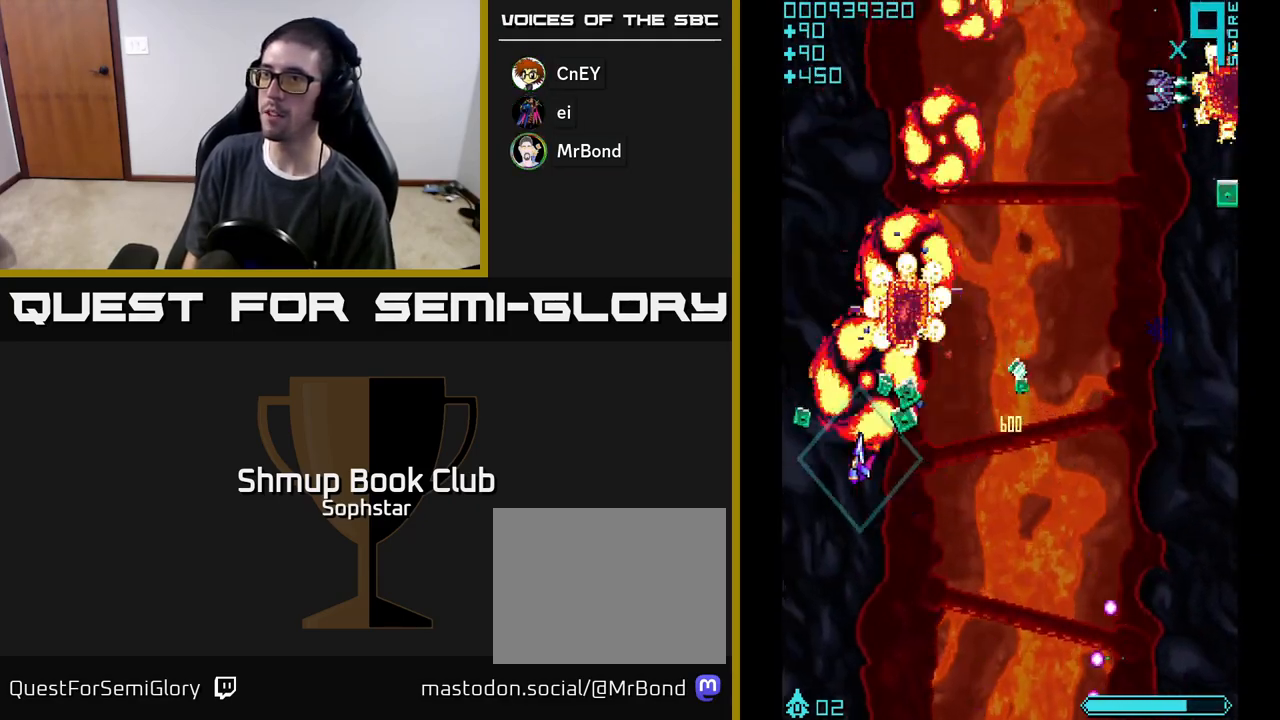
{"buttons": ["A", "DPAD_RIGHT"], "left_stick": "center", "events": [[83, "DPAD_UP", "down"], [117, "DPAD_LEFT", "up"], [167, "DPAD_RIGHT", "down"], [167, "DPAD_UP", "up"], [333, "DPAD_DOWN", "down"], [500, "DPAD_DOWN", "up"]]}
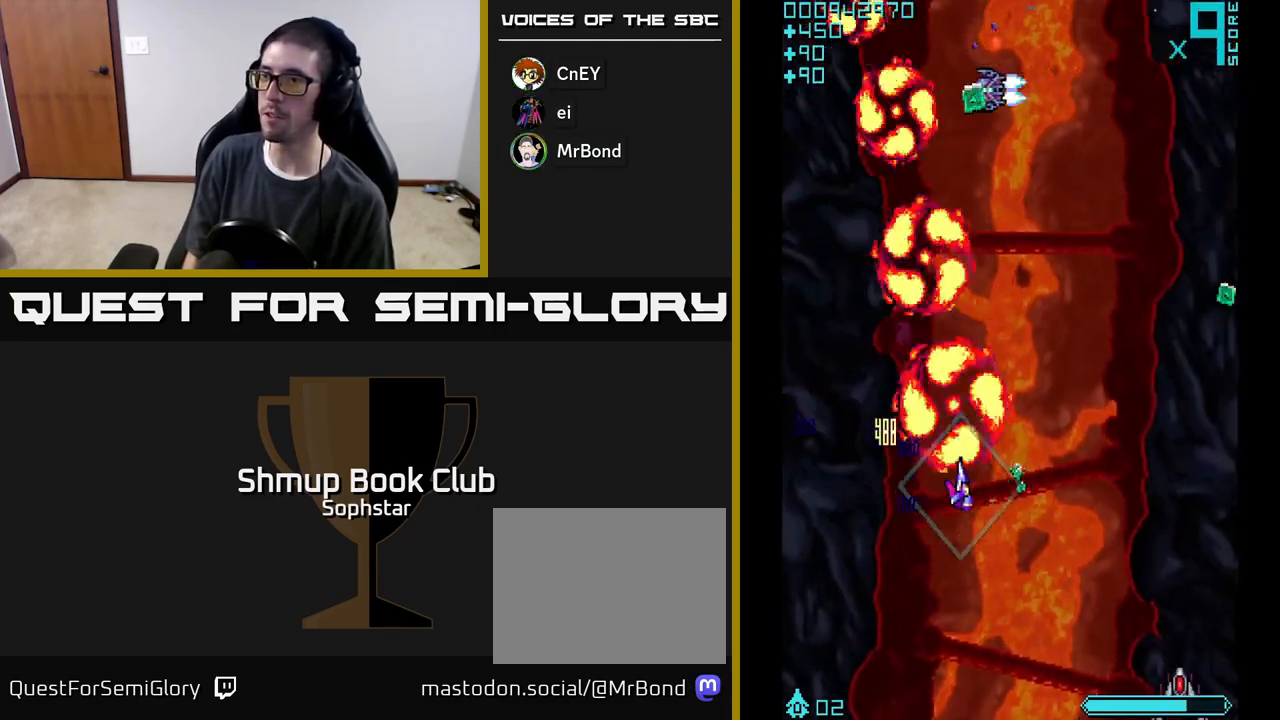
{"buttons": ["A", "DPAD_UP", "DPAD_RIGHT"], "left_stick": "center", "events": [[500, "DPAD_UP", "down"]]}
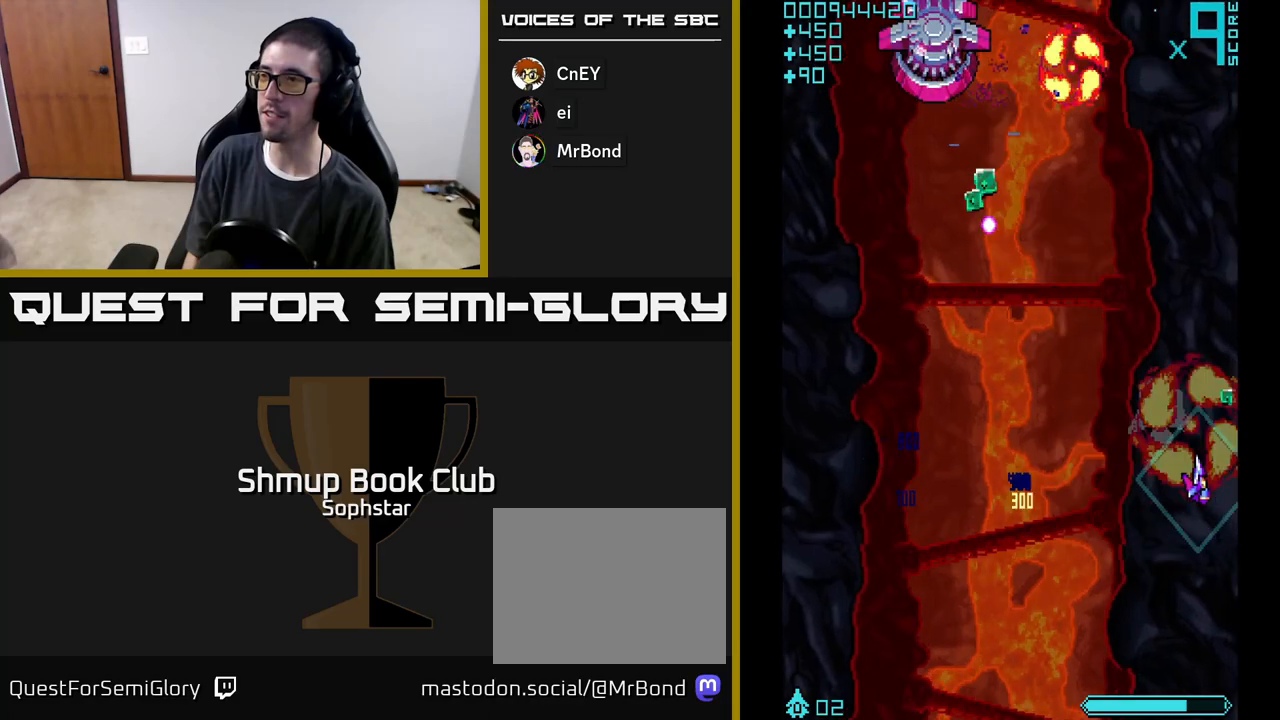
{"buttons": ["A", "DPAD_UP", "DPAD_LEFT"], "left_stick": "center", "events": [[67, "DPAD_RIGHT", "up"], [167, "DPAD_LEFT", "down"], [267, "DPAD_UP", "up"], [350, "DPAD_UP", "down"]]}
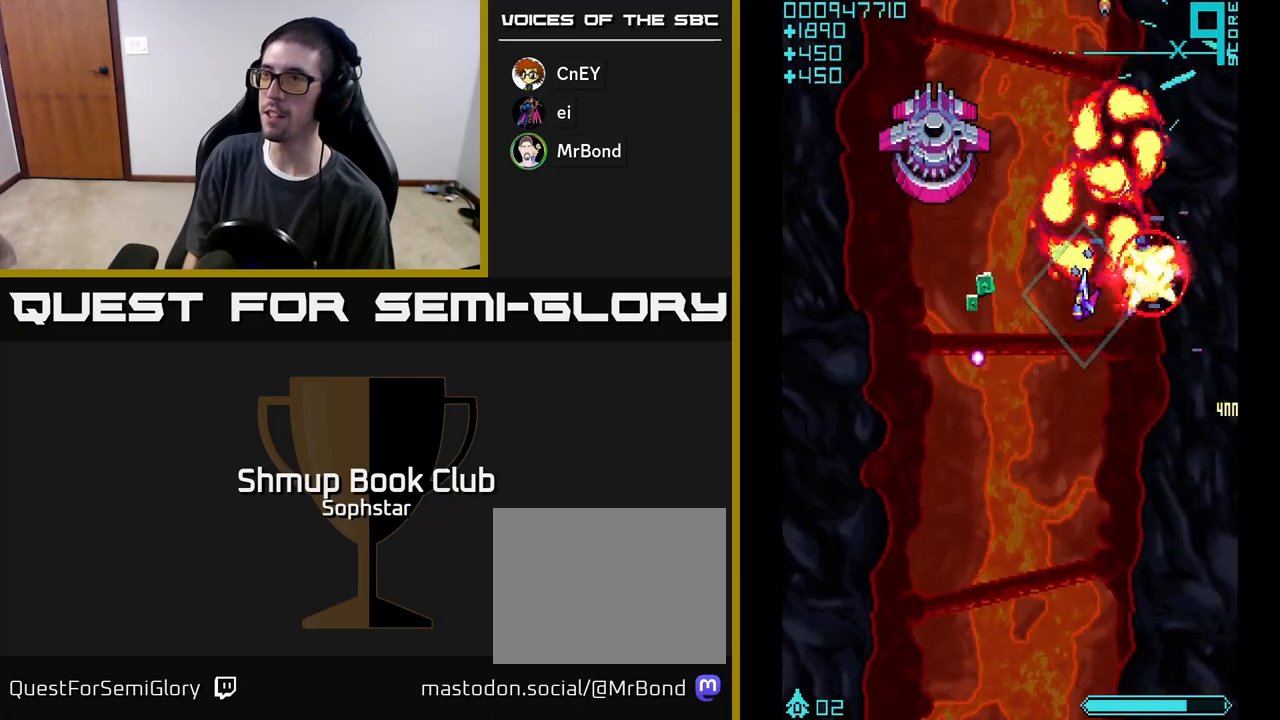
{"buttons": ["A"], "left_stick": "center", "events": [[33, "DPAD_UP", "up"], [233, "DPAD_LEFT", "up"], [317, "DPAD_DOWN", "down"], [333, "DPAD_RIGHT", "down"], [383, "DPAD_DOWN", "up"], [500, "DPAD_RIGHT", "up"]]}
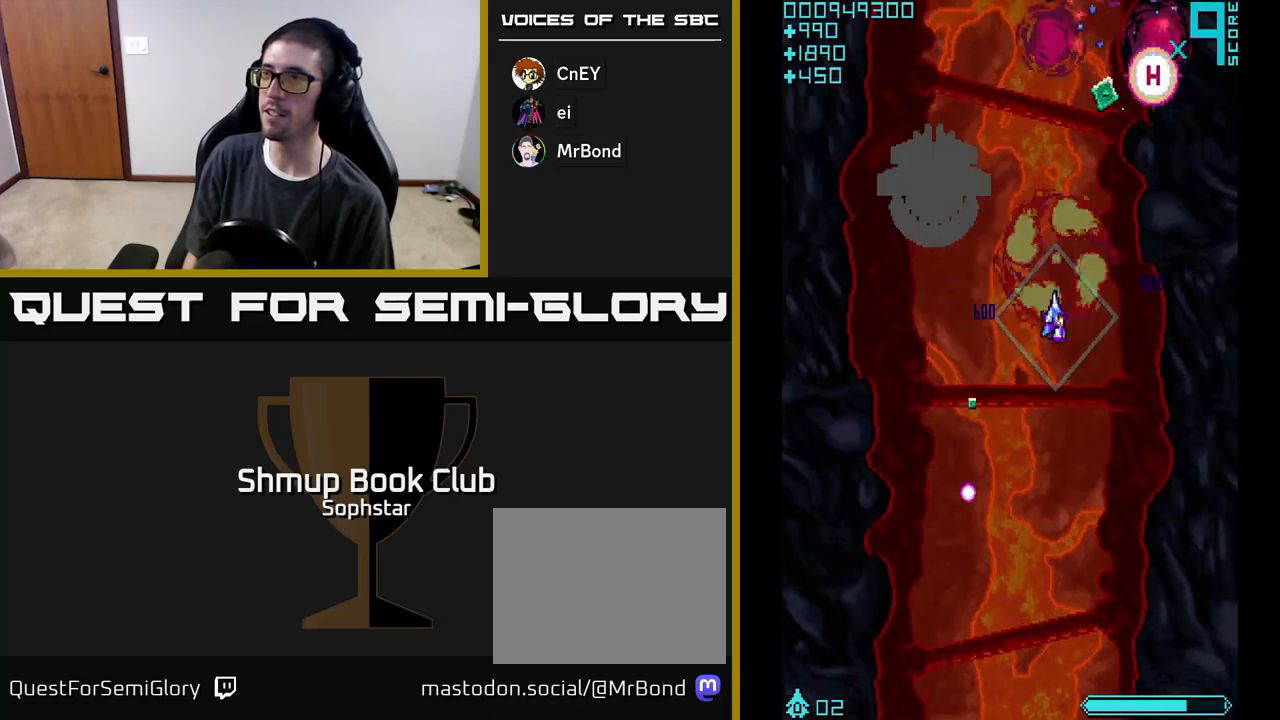
{"buttons": ["A", "DPAD_LEFT"], "left_stick": "center", "events": [[17, "DPAD_DOWN", "down"], [83, "DPAD_RIGHT", "down"], [117, "DPAD_DOWN", "up"], [200, "DPAD_DOWN", "down"], [250, "DPAD_RIGHT", "up"], [367, "DPAD_LEFT", "down"], [417, "DPAD_DOWN", "up"]]}
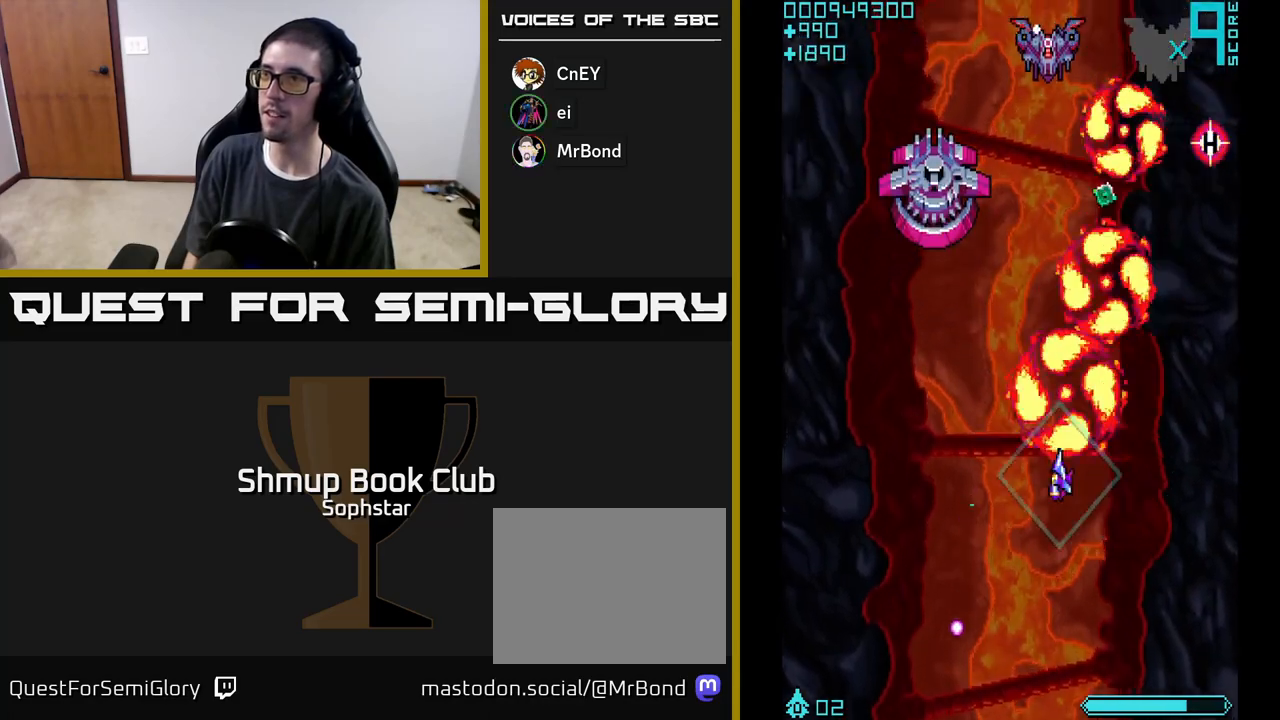
{"buttons": ["A", "DPAD_UP"], "left_stick": "center", "events": [[100, "DPAD_DOWN", "down"], [100, "DPAD_LEFT", "up"], [133, "DPAD_RIGHT", "down"], [150, "DPAD_DOWN", "up"], [383, "DPAD_UP", "down"], [417, "DPAD_RIGHT", "up"]]}
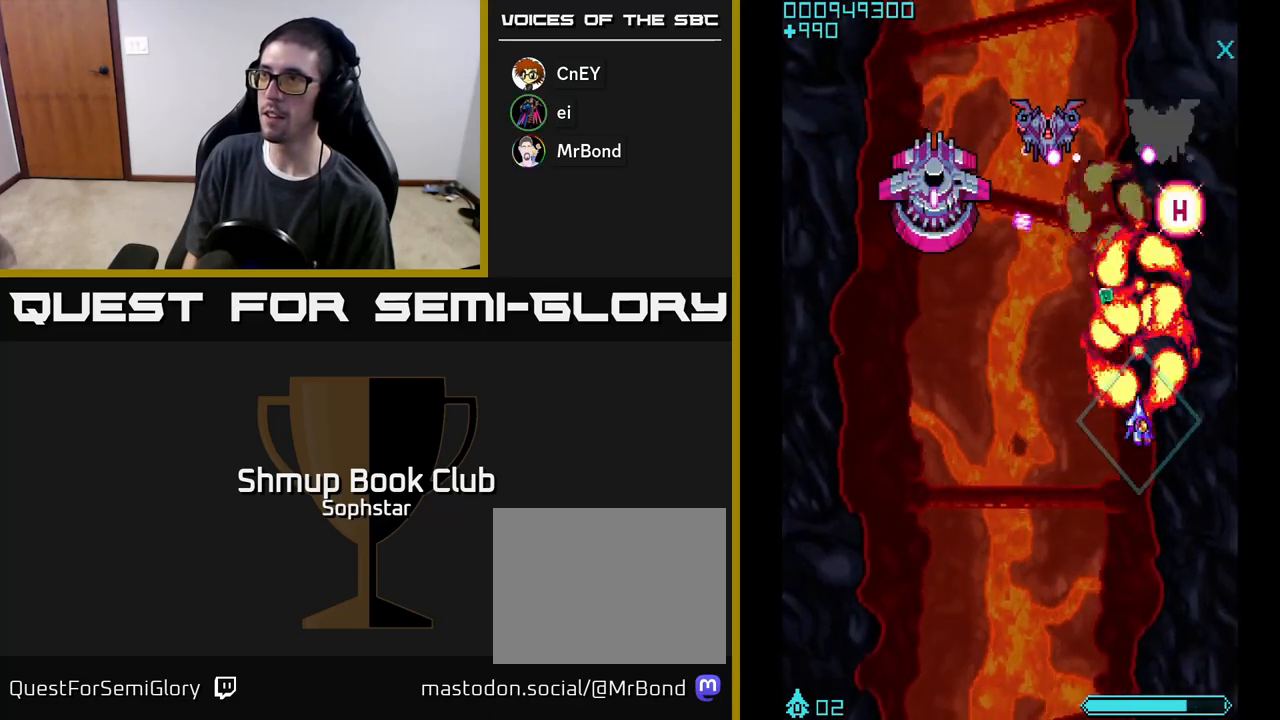
{"buttons": ["A", "DPAD_LEFT"], "left_stick": "center", "events": [[150, "DPAD_RIGHT", "down"], [167, "DPAD_UP", "up"], [200, "DPAD_DOWN", "down"], [217, "DPAD_RIGHT", "up"], [267, "DPAD_LEFT", "down"], [333, "DPAD_DOWN", "up"]]}
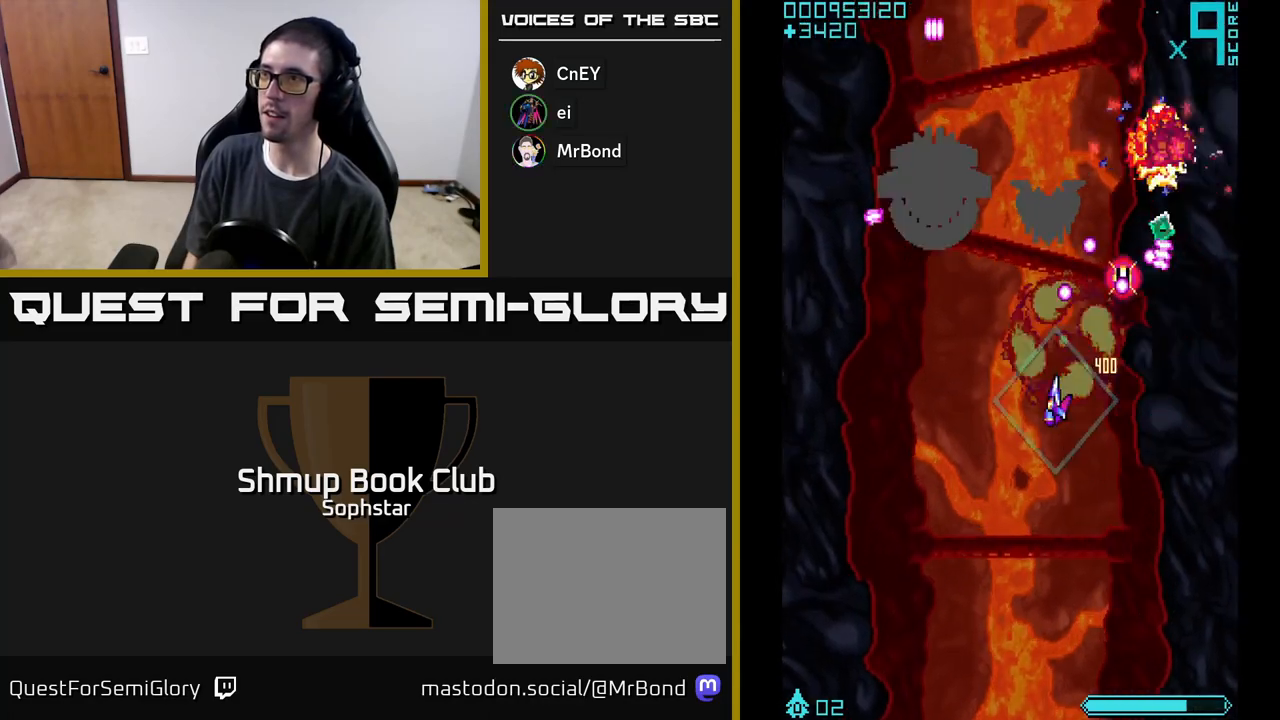
{"buttons": ["A", "DPAD_UP", "DPAD_LEFT"], "left_stick": "center", "events": [[33, "DPAD_DOWN", "down"], [33, "DPAD_LEFT", "up"], [67, "DPAD_RIGHT", "down"], [150, "DPAD_RIGHT", "up"], [200, "DPAD_LEFT", "down"], [233, "DPAD_DOWN", "up"], [417, "DPAD_UP", "down"]]}
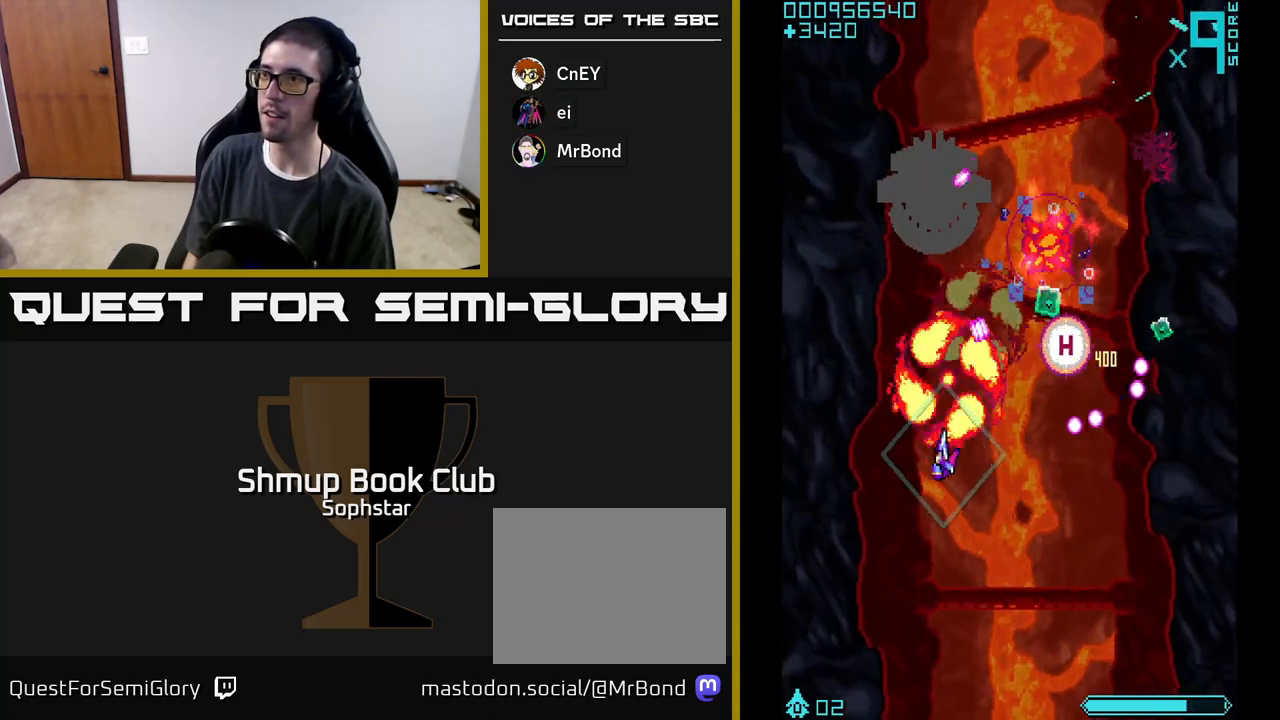
{"buttons": ["A", "DPAD_RIGHT"], "left_stick": "center", "events": [[17, "DPAD_UP", "up"], [100, "DPAD_LEFT", "up"], [500, "DPAD_RIGHT", "down"]]}
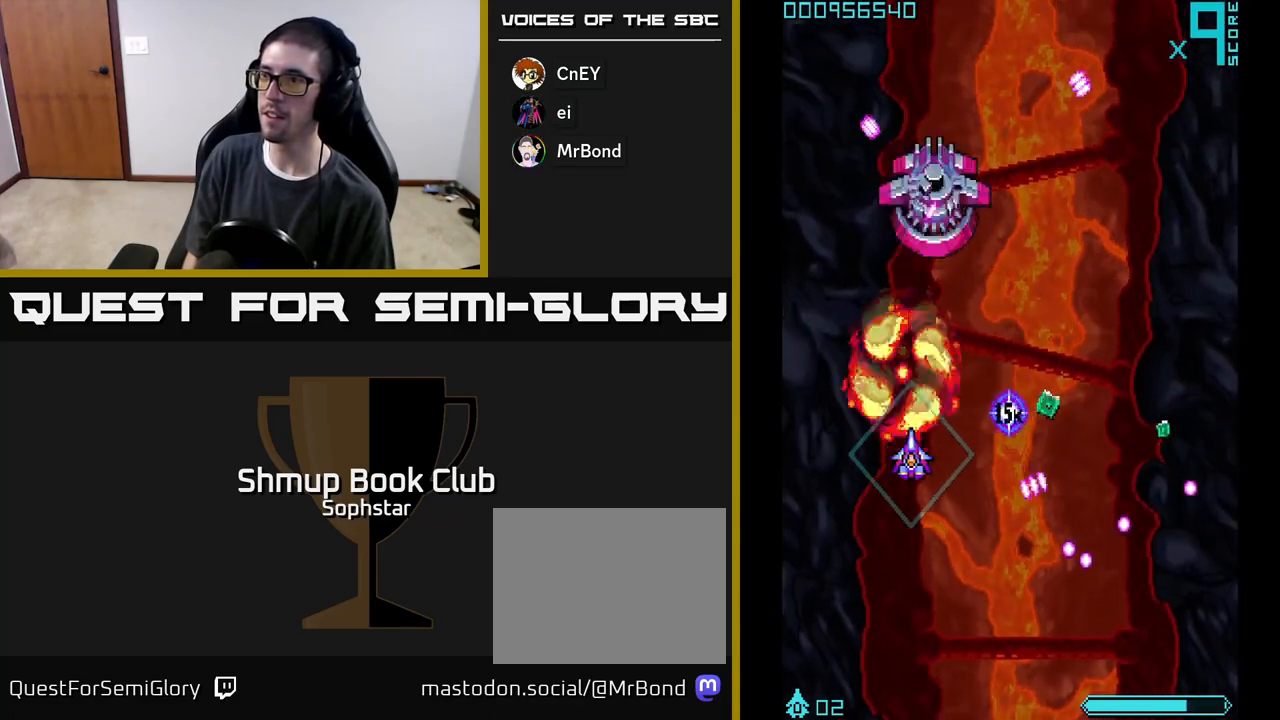
{"buttons": ["A", "DPAD_DOWN", "DPAD_RIGHT"], "left_stick": "center", "events": [[167, "DPAD_UP", "down"], [200, "DPAD_RIGHT", "up"], [250, "DPAD_LEFT", "down"], [267, "DPAD_UP", "up"], [383, "DPAD_LEFT", "up"], [400, "DPAD_DOWN", "down"], [417, "DPAD_RIGHT", "down"]]}
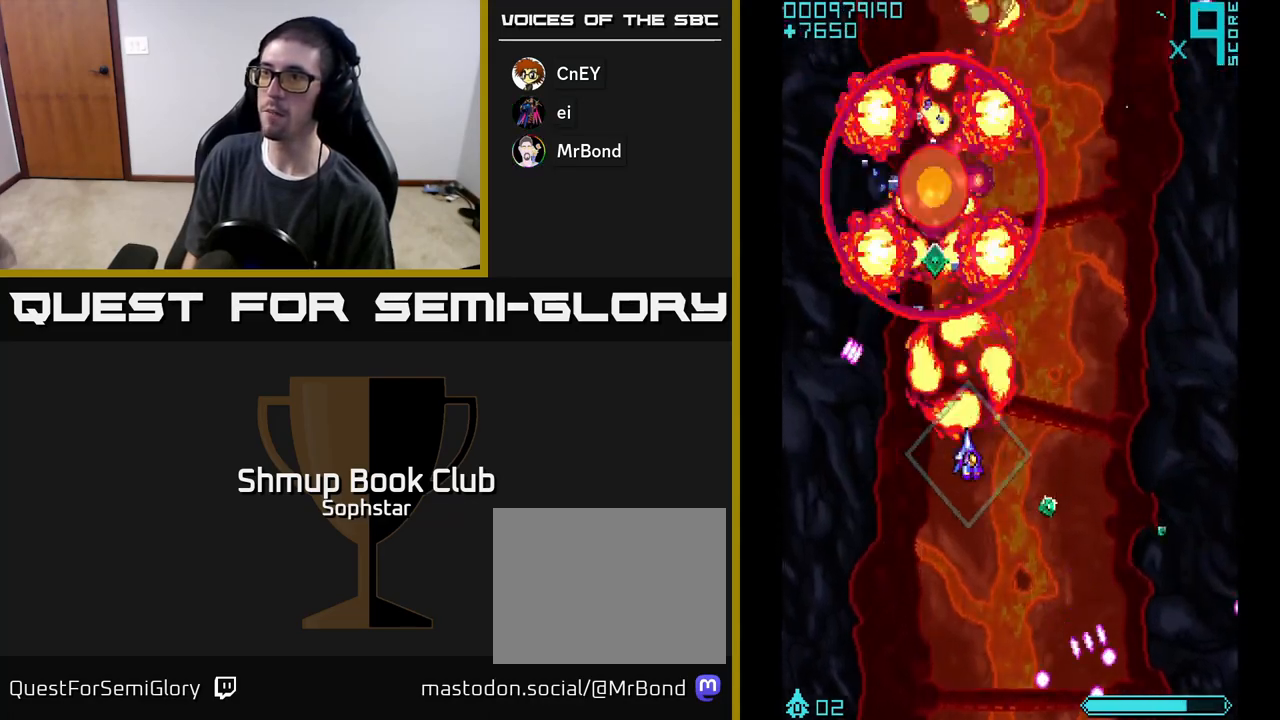
{"buttons": ["A", "DPAD_UP", "DPAD_LEFT"], "left_stick": "center", "events": [[267, "DPAD_DOWN", "up"], [300, "DPAD_RIGHT", "up"], [333, "DPAD_UP", "down"], [350, "DPAD_LEFT", "down"]]}
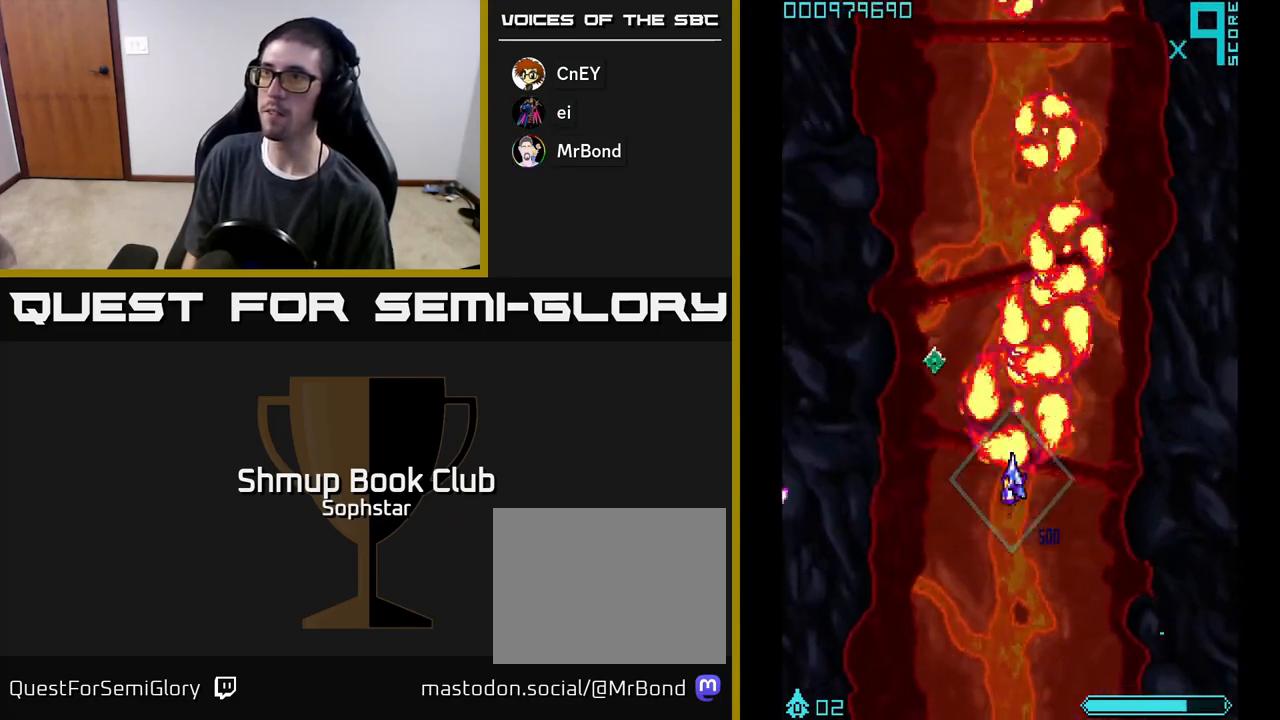
{"buttons": ["A", "DPAD_RIGHT"], "left_stick": "center", "events": [[400, "DPAD_LEFT", "up"], [450, "DPAD_RIGHT", "down"], [467, "DPAD_UP", "up"]]}
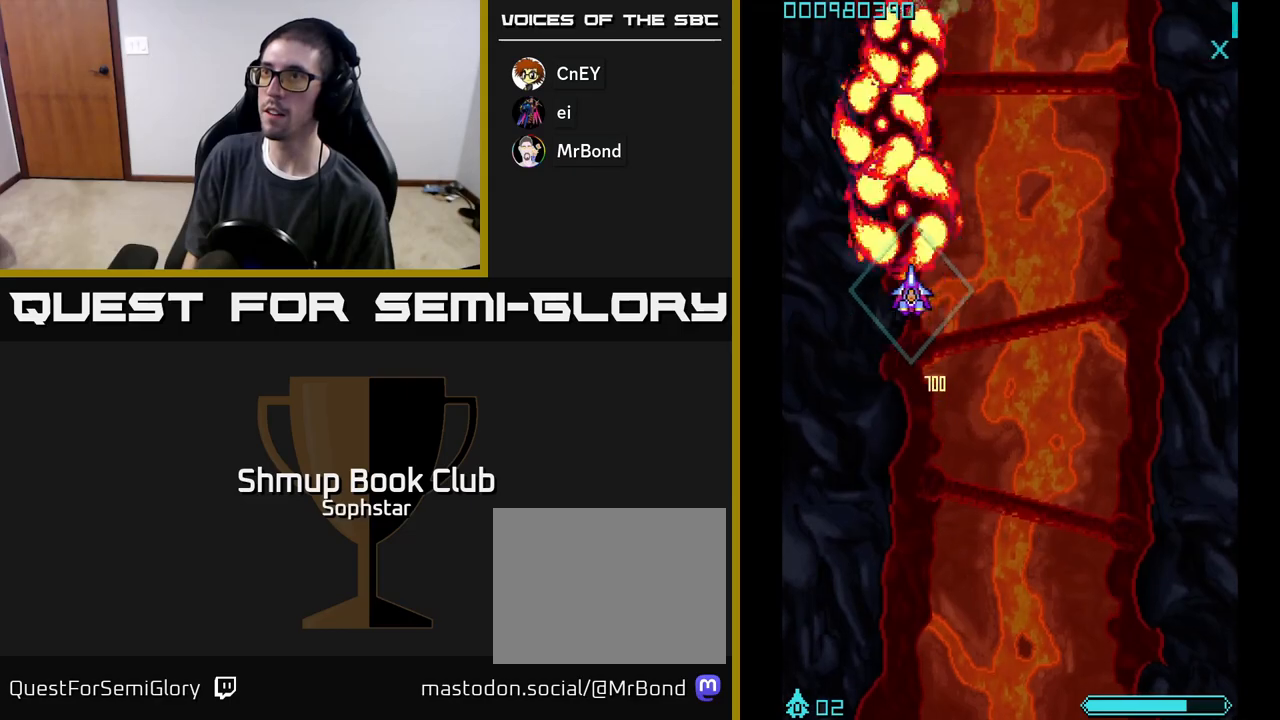
{"buttons": ["A", "DPAD_LEFT"], "left_stick": "center", "events": [[67, "DPAD_DOWN", "down"], [200, "DPAD_RIGHT", "up"], [283, "DPAD_DOWN", "up"], [300, "DPAD_LEFT", "down"]]}
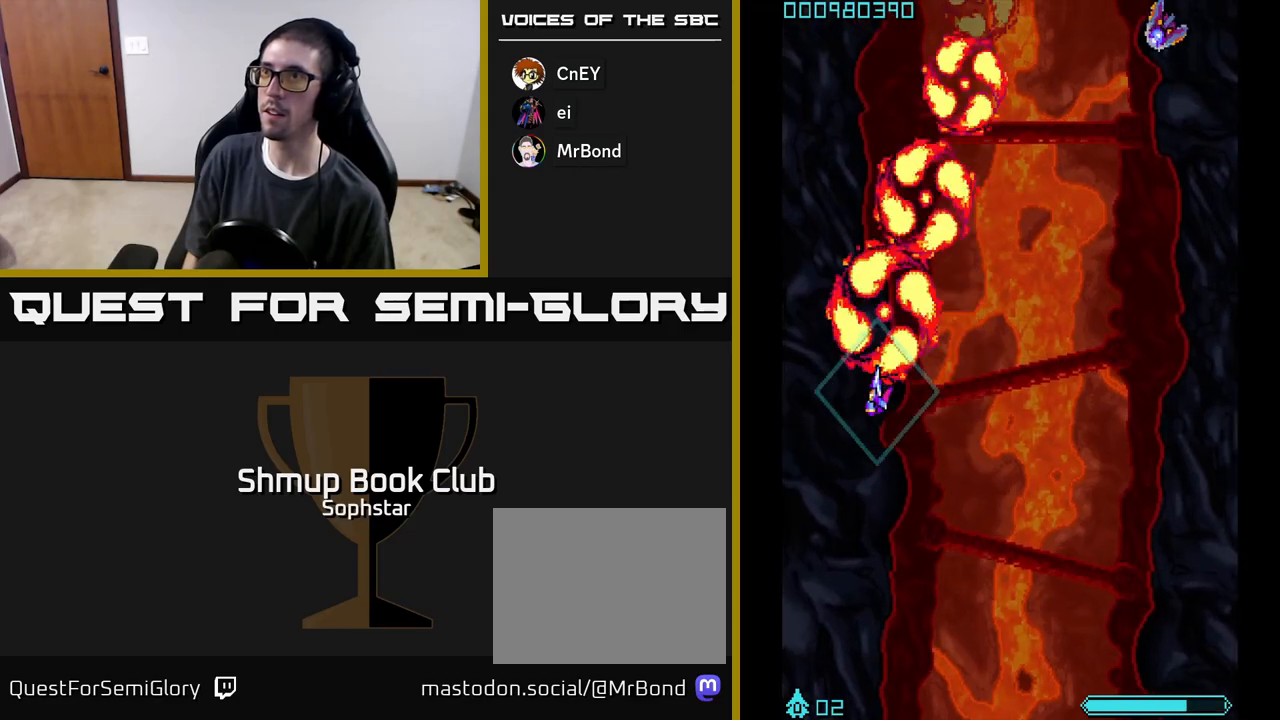
{"buttons": ["A", "DPAD_RIGHT"], "left_stick": "center", "events": [[17, "DPAD_UP", "down"], [150, "DPAD_LEFT", "up"], [150, "DPAD_UP", "up"], [200, "DPAD_RIGHT", "down"]]}
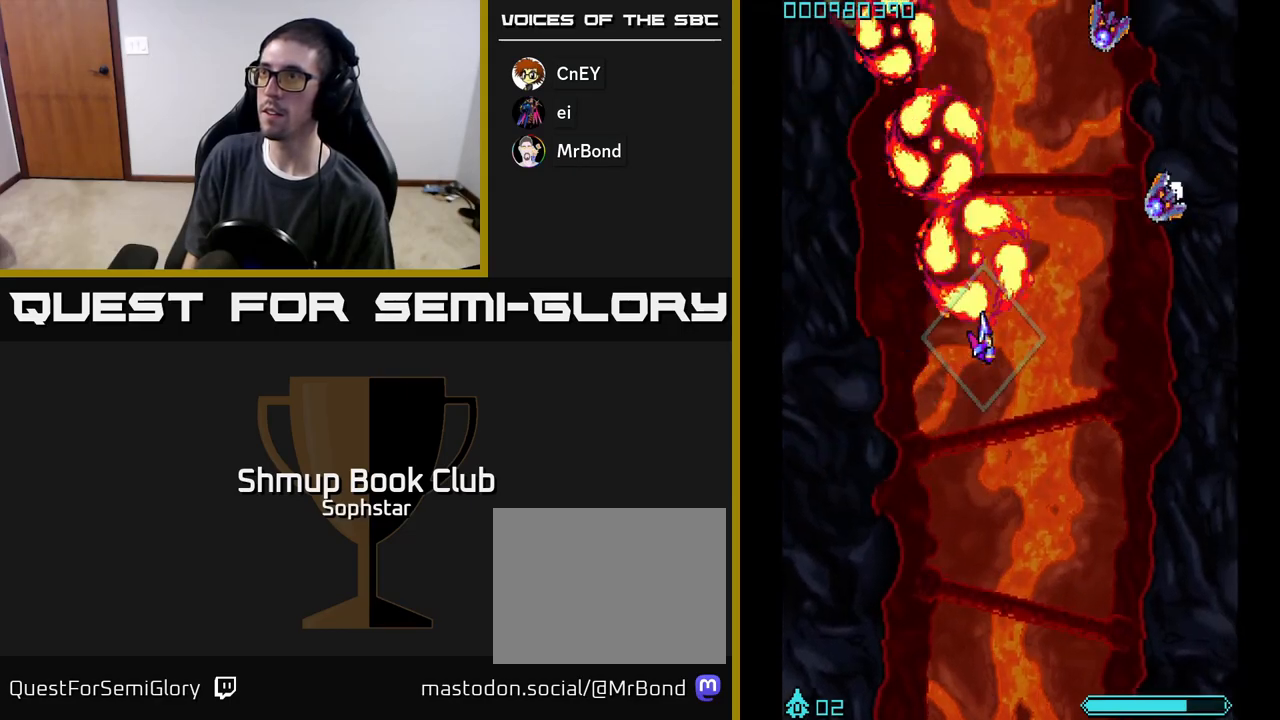
{"buttons": ["A", "DPAD_UP", "DPAD_LEFT"], "left_stick": "center", "events": [[333, "DPAD_UP", "down"], [383, "DPAD_RIGHT", "up"], [500, "DPAD_LEFT", "down"]]}
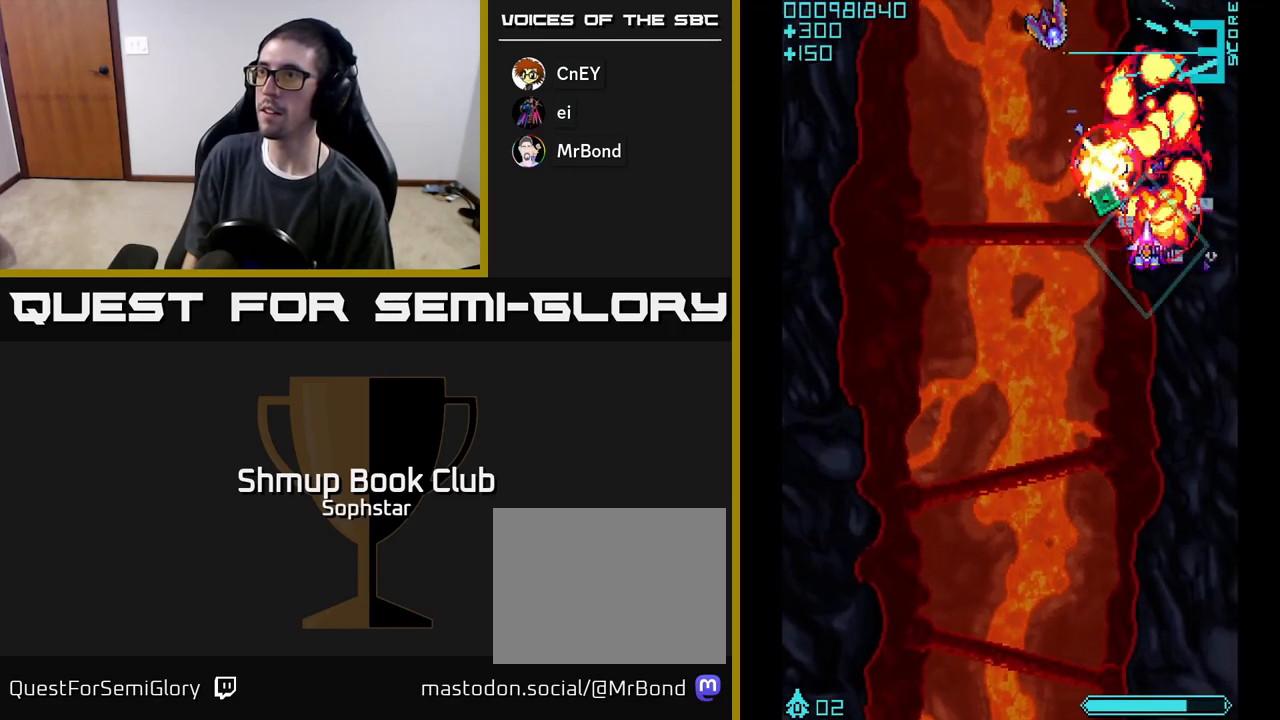
{"buttons": ["A", "DPAD_UP"], "left_stick": "center", "events": [[150, "DPAD_UP", "up"], [233, "DPAD_LEFT", "up"], [250, "DPAD_DOWN", "down"], [417, "DPAD_DOWN", "up"], [450, "DPAD_LEFT", "down"], [467, "DPAD_UP", "down"], [483, "DPAD_LEFT", "up"]]}
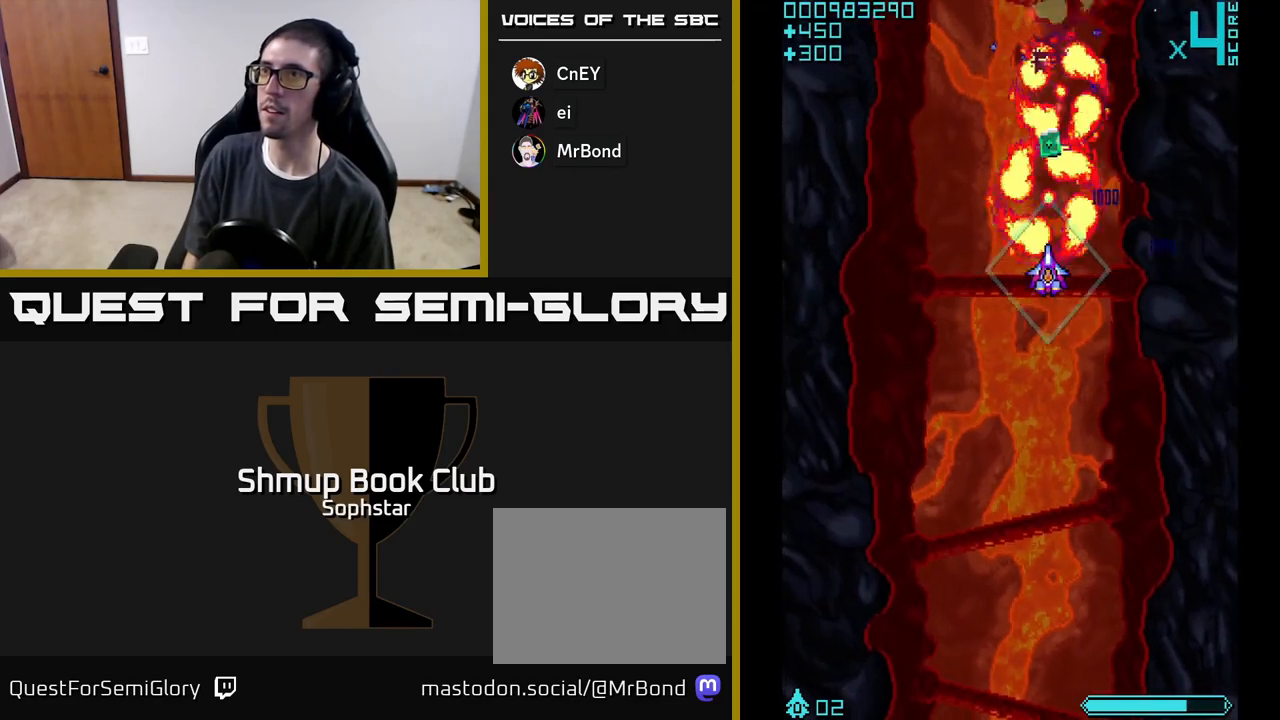
{"buttons": ["A", "DPAD_DOWN", "DPAD_RIGHT"], "left_stick": "center", "events": [[250, "DPAD_LEFT", "down"], [267, "DPAD_UP", "up"], [383, "DPAD_DOWN", "down"], [417, "DPAD_LEFT", "up"], [483, "DPAD_RIGHT", "down"]]}